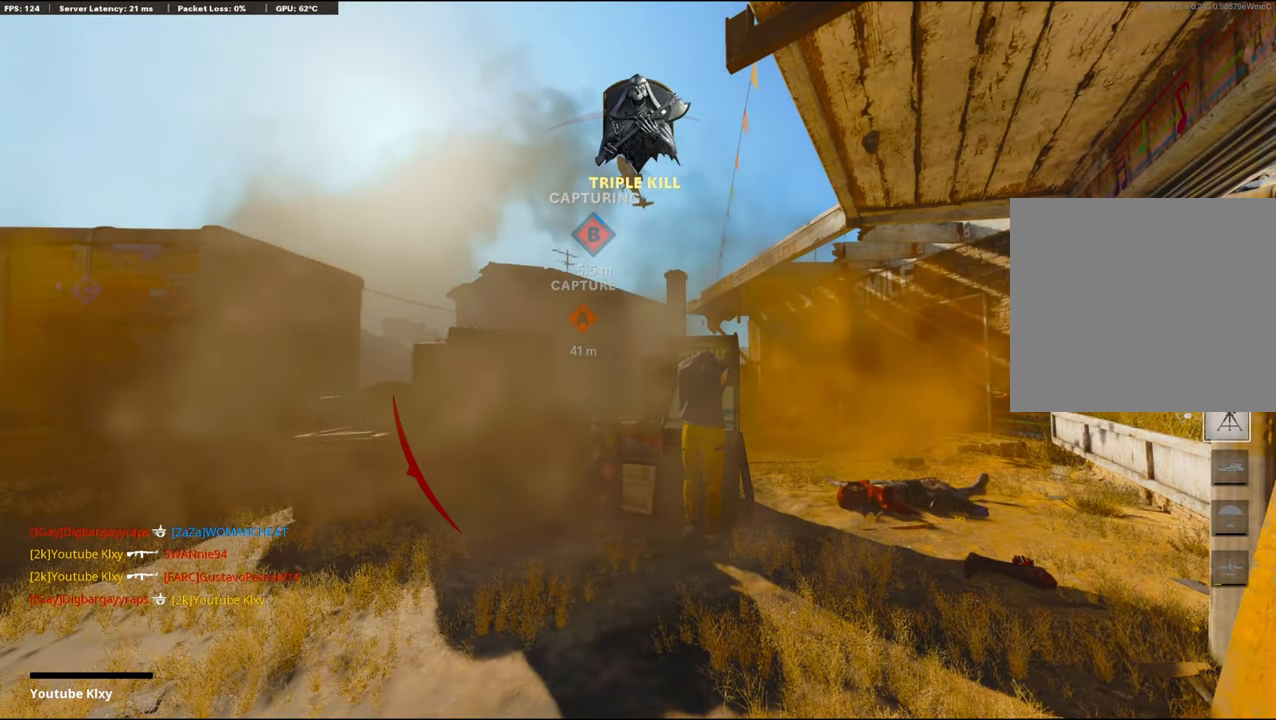
Gameplay with a controller (PlayStation layout); each line is a JSON object with the inputs held at the frame after it. "events" lists button and stick changes between this image and that frame as [ms after this image, input, new state], when the widget could be followed in between. Not read: TOUCHPAD.
{"buttons": ["TRIANGLE"], "left_stick": "up", "right_stick": "center", "events": [[17, "L3", "down"], [34, "TRIANGLE", "down"], [134, "TRIANGLE", "up"], [150, "L3", "up"], [467, "TRIANGLE", "down"]]}
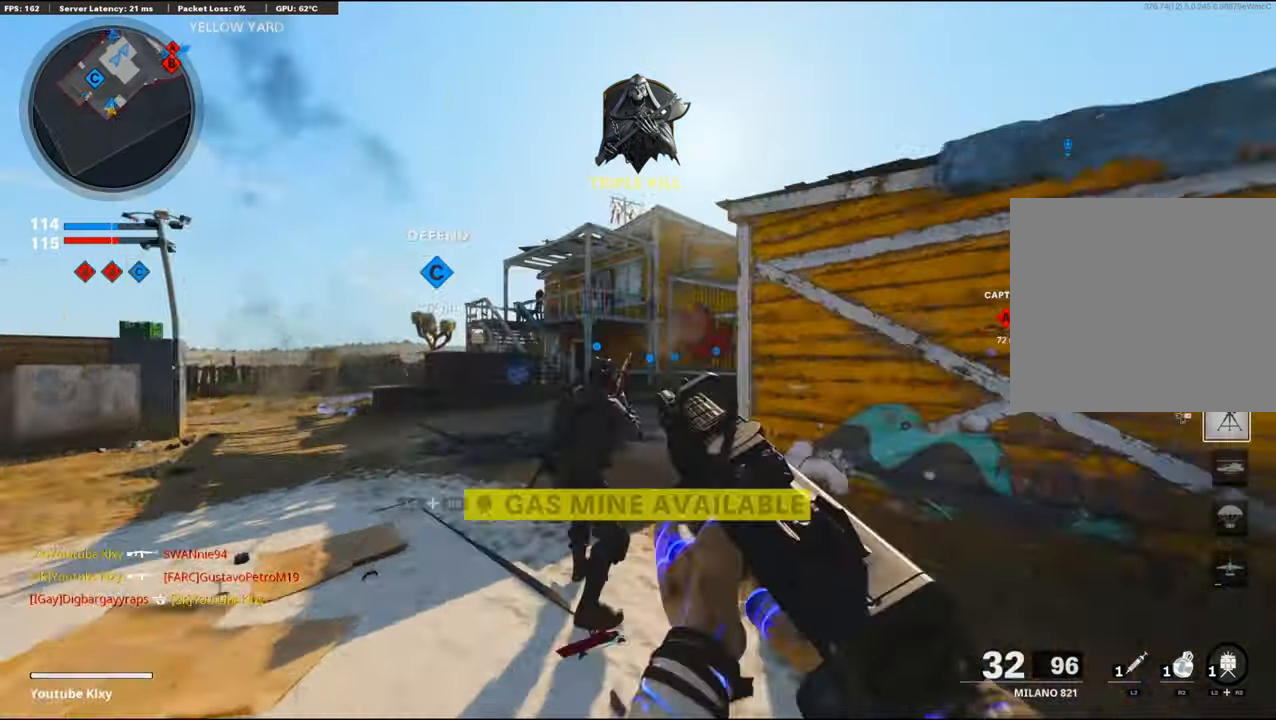
{"buttons": ["CROSS"], "left_stick": "up", "right_stick": "up-right", "events": [[100, "TRIANGLE", "up"], [234, "right_stick", "up-right"], [450, "CROSS", "down"]]}
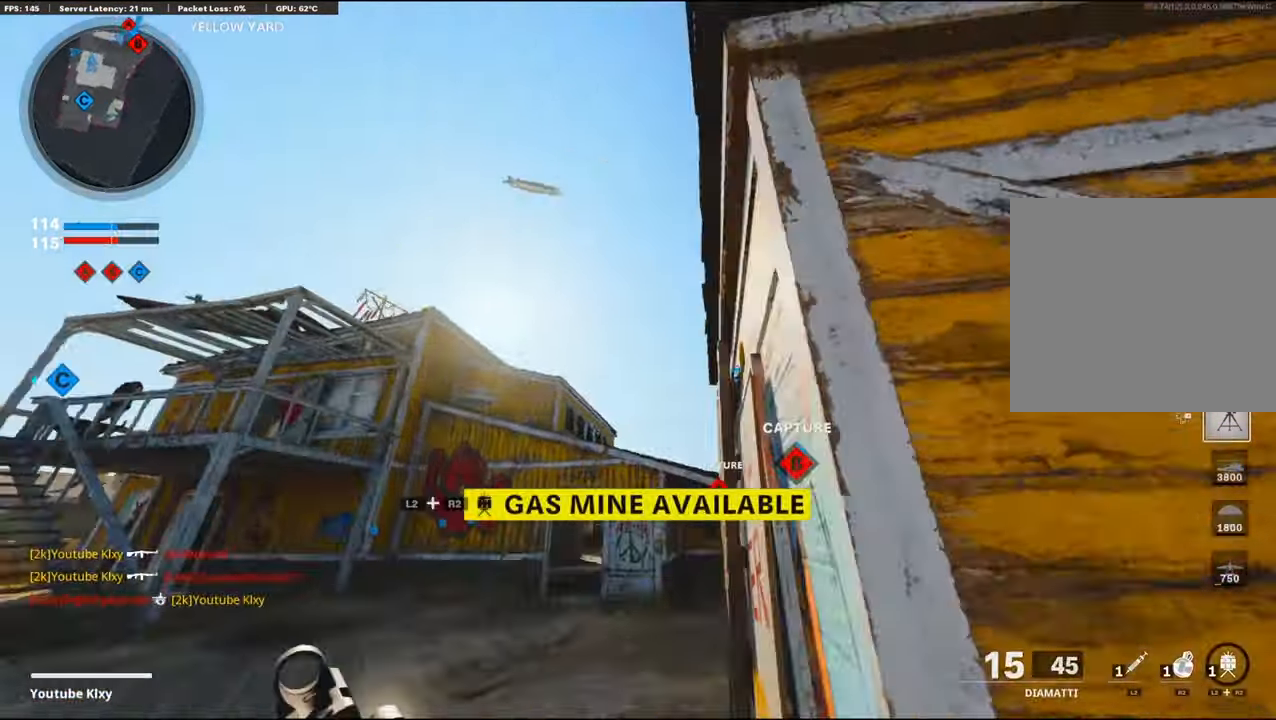
{"buttons": ["TRIANGLE"], "left_stick": "up", "right_stick": "center", "events": [[34, "right_stick", "center"], [84, "CROSS", "up"], [500, "TRIANGLE", "down"]]}
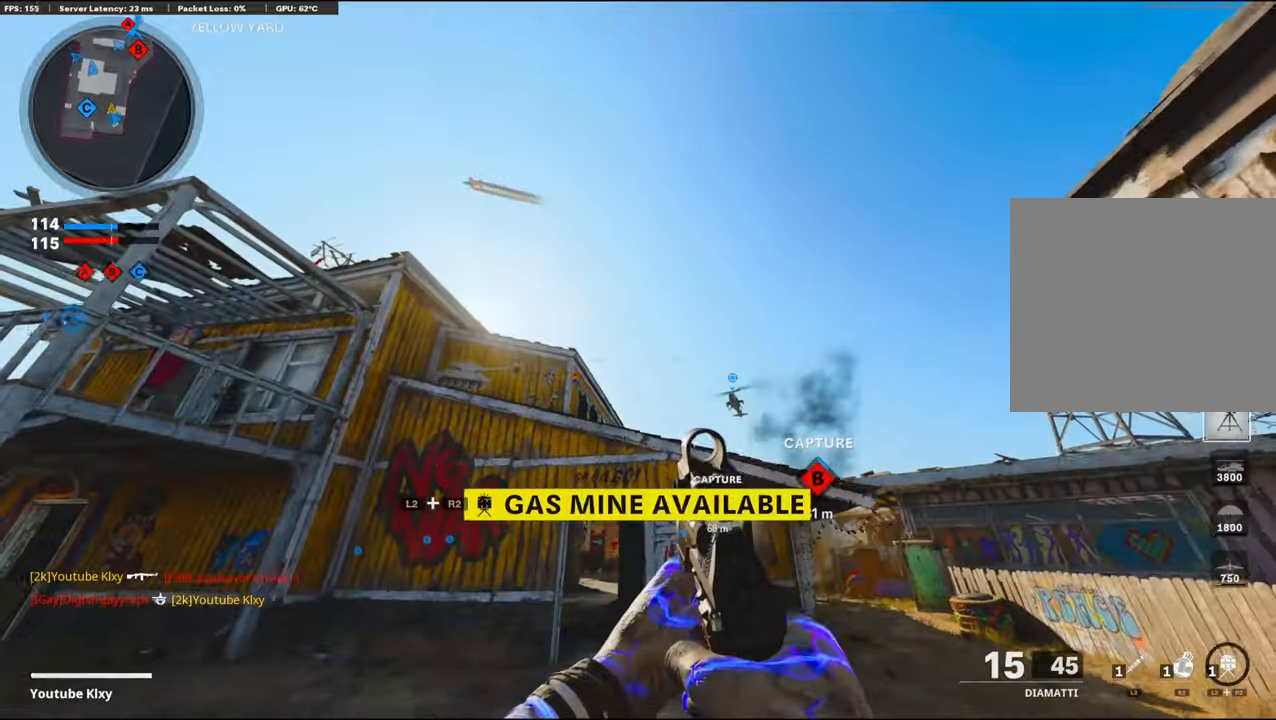
{"buttons": ["R3"], "left_stick": "up", "right_stick": "center", "events": [[50, "L3", "down"], [66, "TRIANGLE", "up"], [150, "right_stick", "down-right"], [250, "L3", "up"], [316, "right_stick", "center"], [433, "R3", "down"]]}
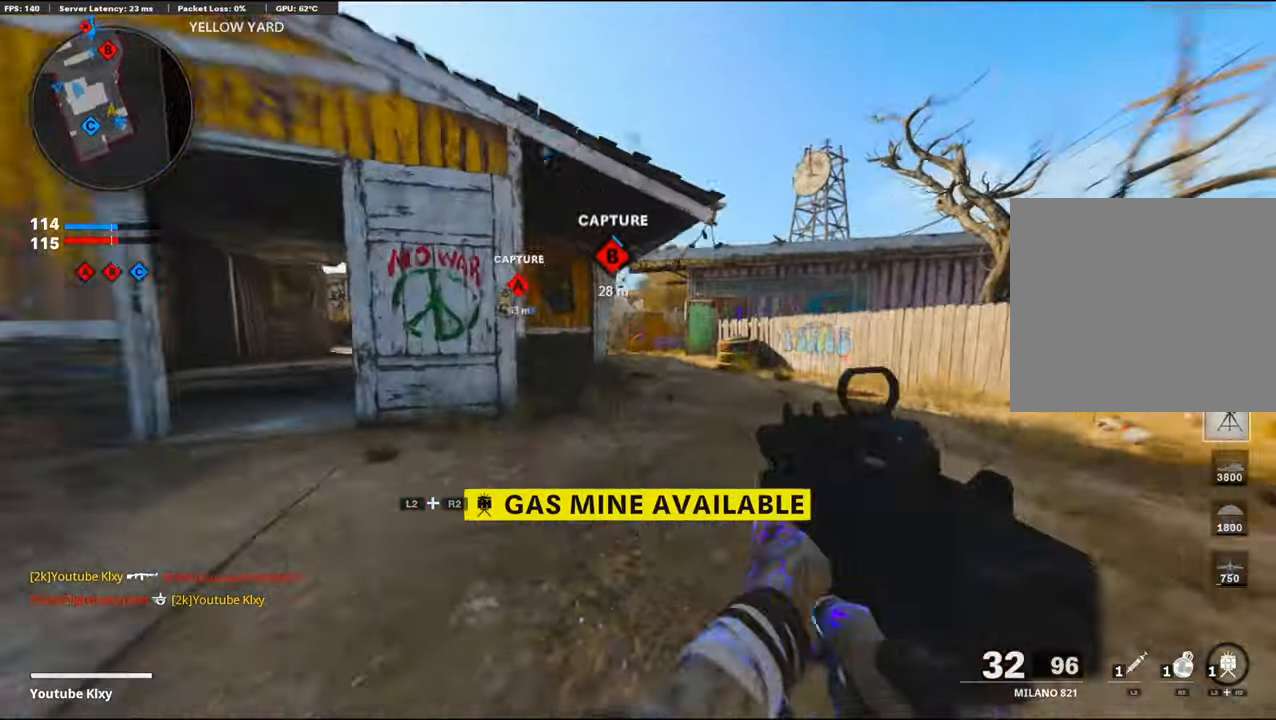
{"buttons": ["R2"], "left_stick": "up", "right_stick": "up", "events": [[66, "R3", "up"], [133, "R3", "down"], [133, "right_stick", "up"], [150, "L3", "down"], [216, "R2", "down"], [250, "R3", "up"], [266, "L3", "up"]]}
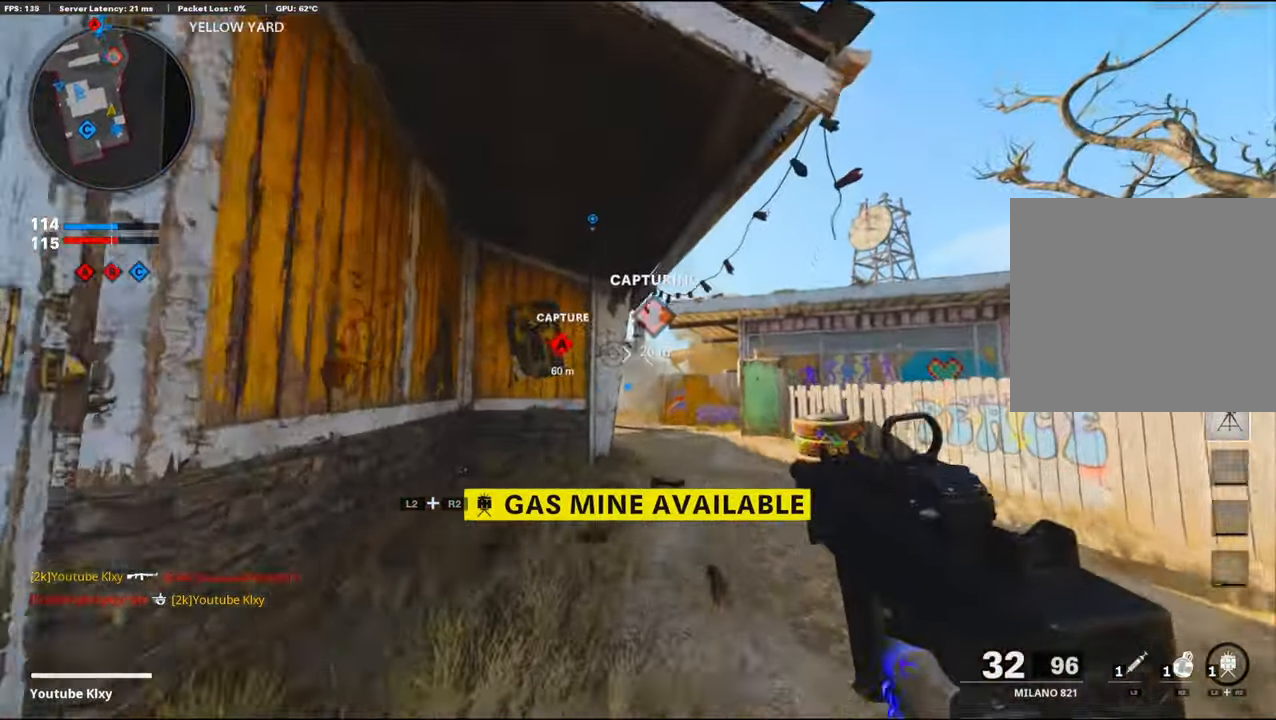
{"buttons": [], "left_stick": "up", "right_stick": "center", "events": [[16, "right_stick", "center"], [166, "R2", "up"]]}
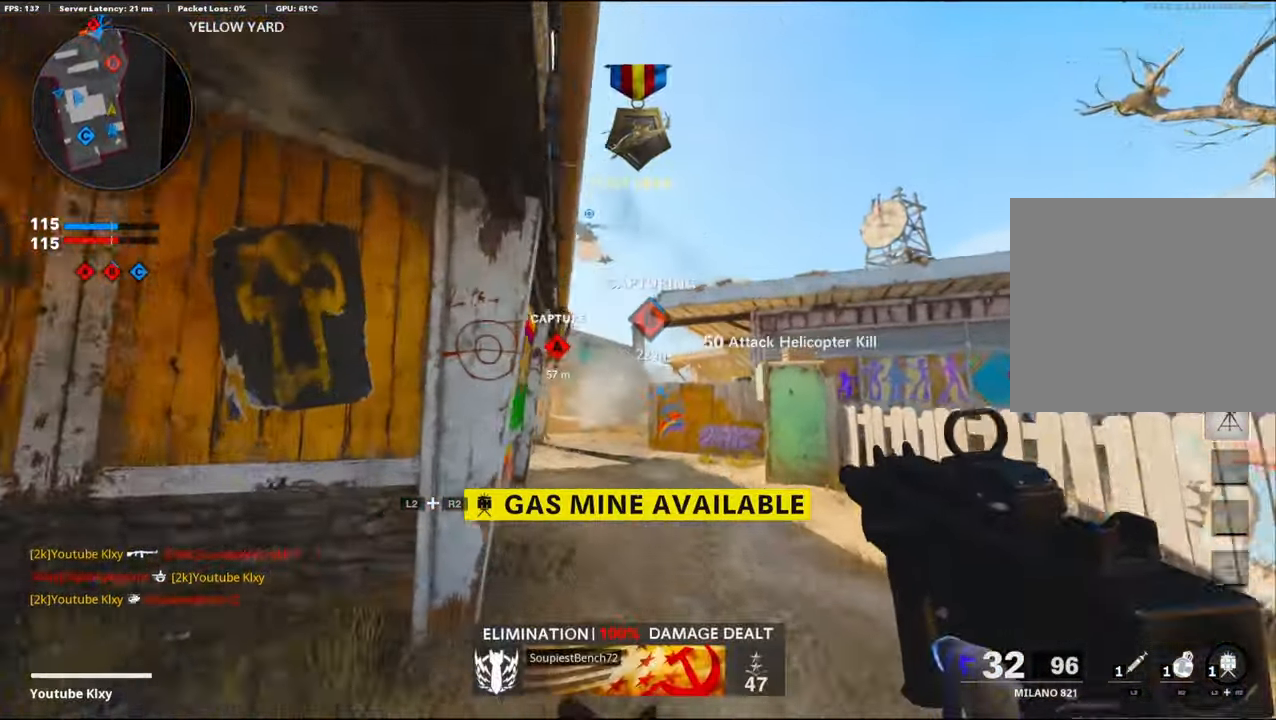
{"buttons": ["L3"], "left_stick": "up", "right_stick": "down", "events": [[316, "L3", "down"], [366, "right_stick", "down"], [433, "L3", "up"], [500, "L3", "down"]]}
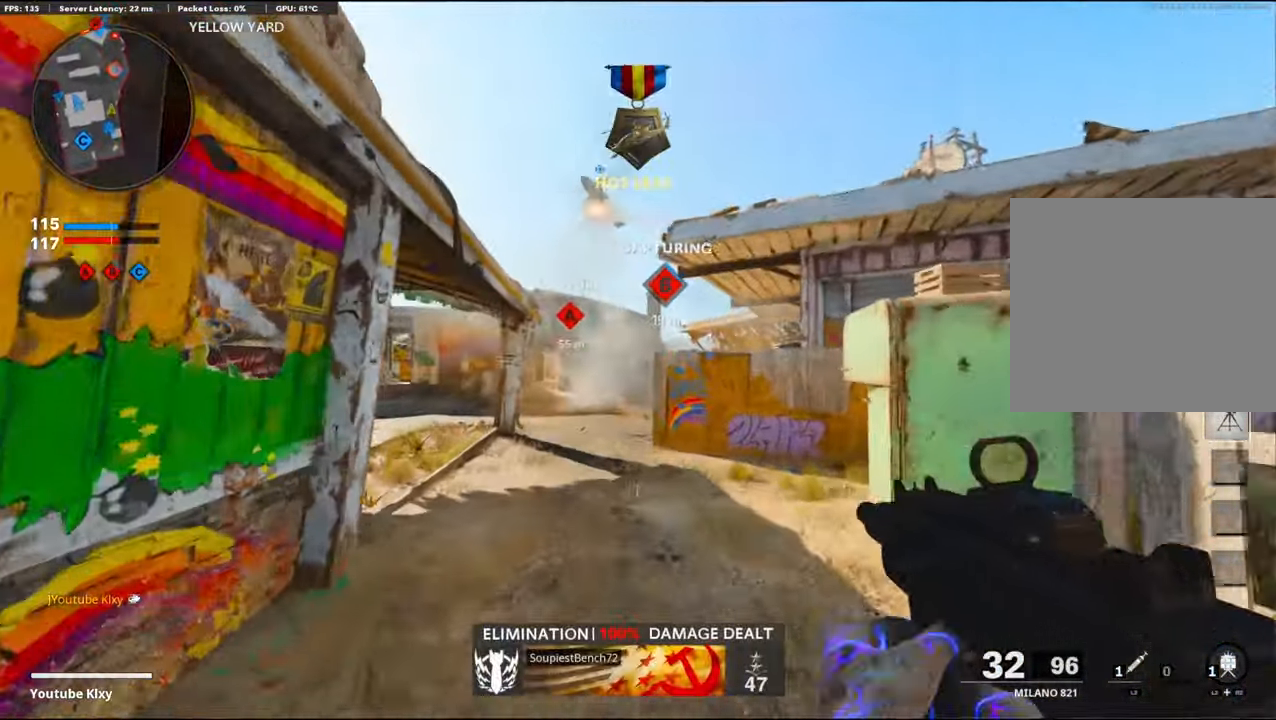
{"buttons": [], "left_stick": "up", "right_stick": "center", "events": [[83, "right_stick", "center"], [150, "L3", "up"], [216, "left_stick", "up-left"], [333, "DPAD_RIGHT", "down"], [366, "DPAD_RIGHT", "up"], [500, "left_stick", "up"]]}
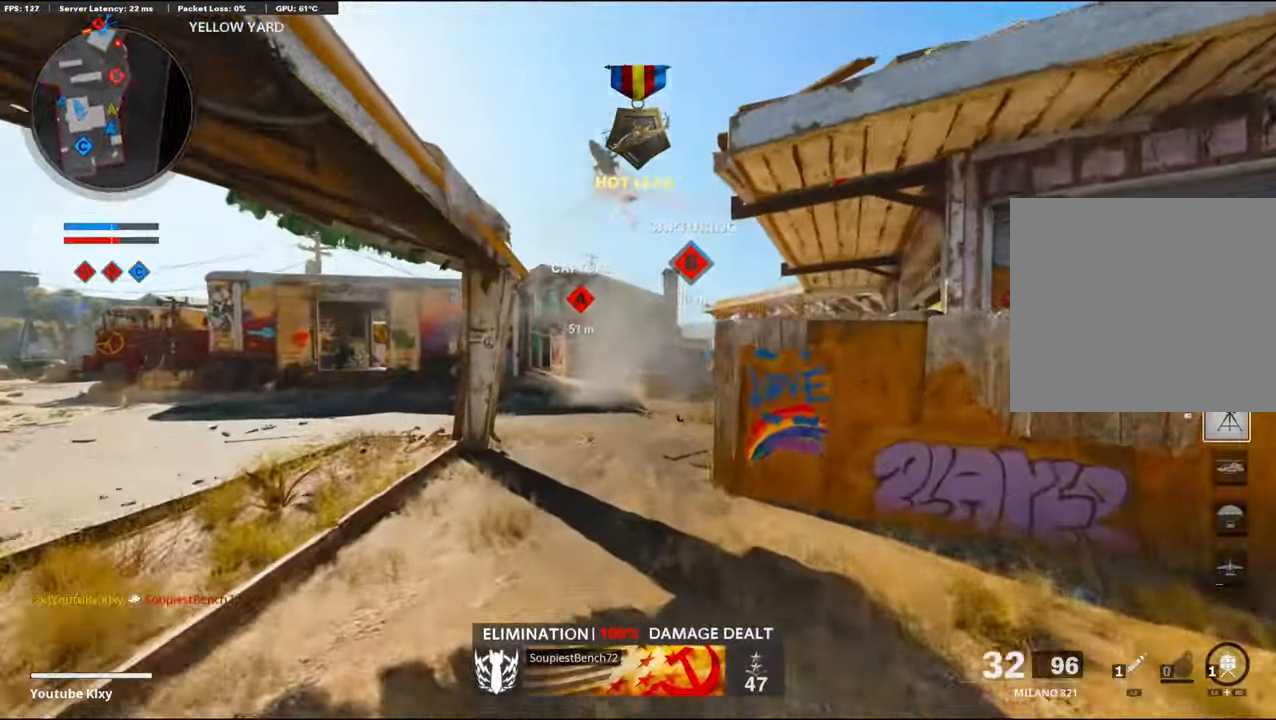
{"buttons": [], "left_stick": "up", "right_stick": "center", "events": []}
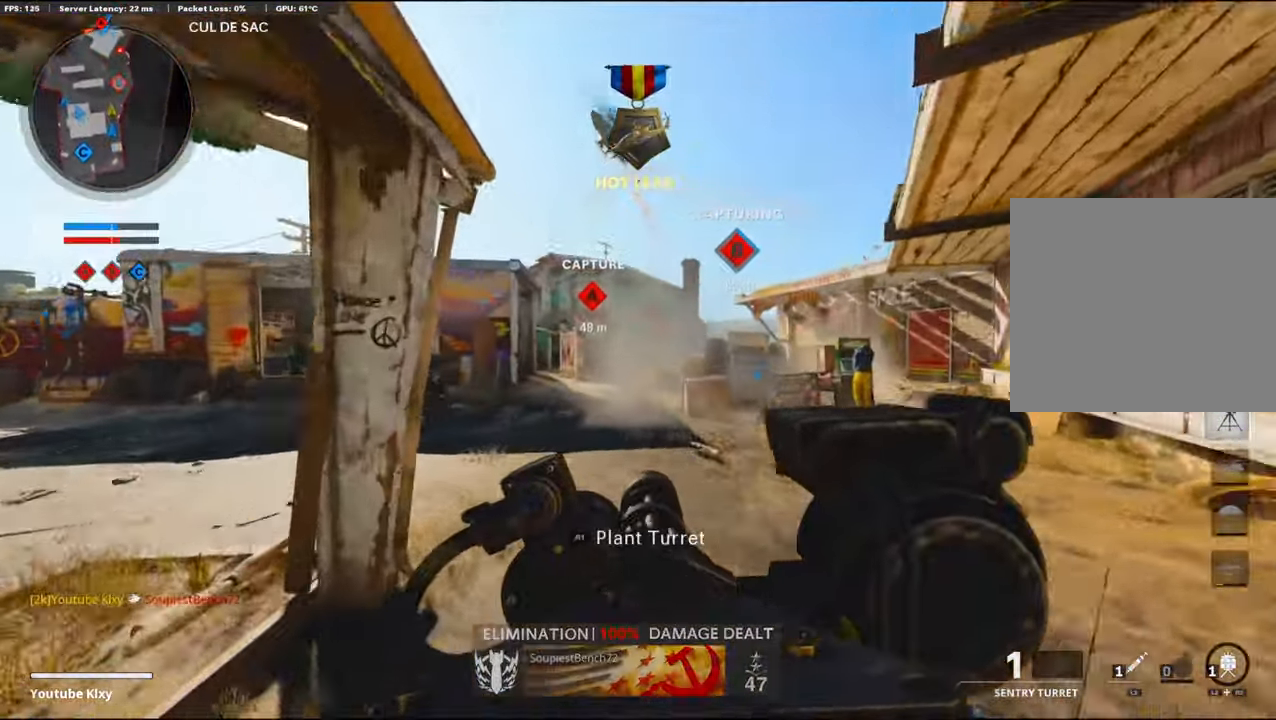
{"buttons": [], "left_stick": "up-left", "right_stick": "center", "events": [[16, "left_stick", "up-left"], [100, "R3", "down"], [366, "R3", "up"]]}
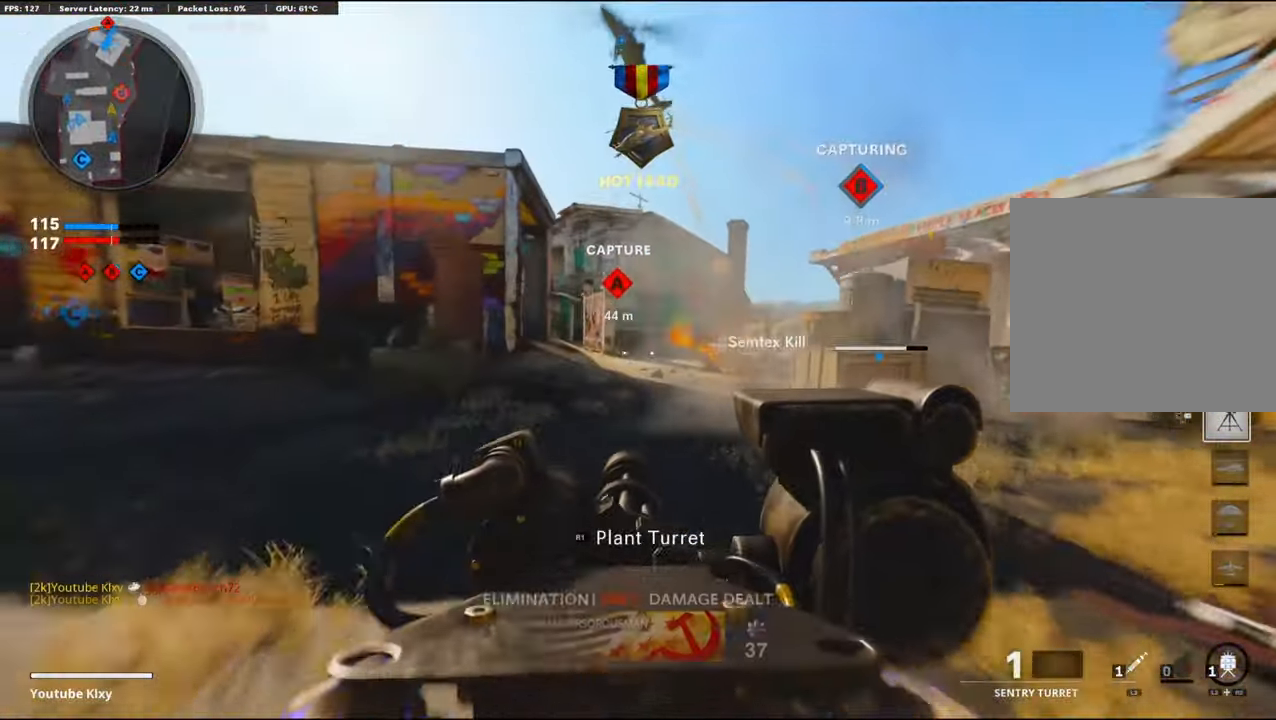
{"buttons": [], "left_stick": "up-right", "right_stick": "right", "events": [[50, "R1", "down"], [200, "R1", "up"], [300, "R1", "down"], [300, "left_stick", "up"], [416, "R1", "up"], [433, "left_stick", "up-right"], [483, "right_stick", "right"]]}
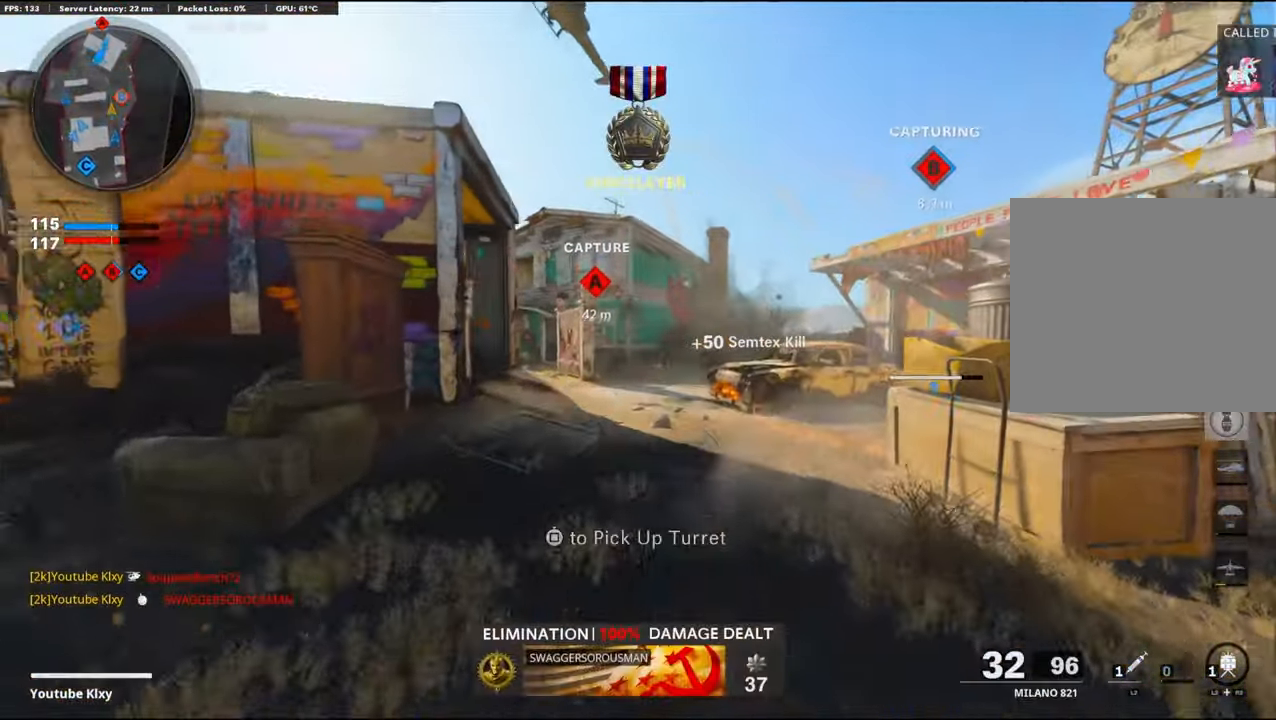
{"buttons": ["L3"], "left_stick": "up", "right_stick": "center", "events": [[133, "L3", "down"], [133, "left_stick", "up"], [133, "right_stick", "center"], [250, "L3", "up"], [350, "L3", "down"]]}
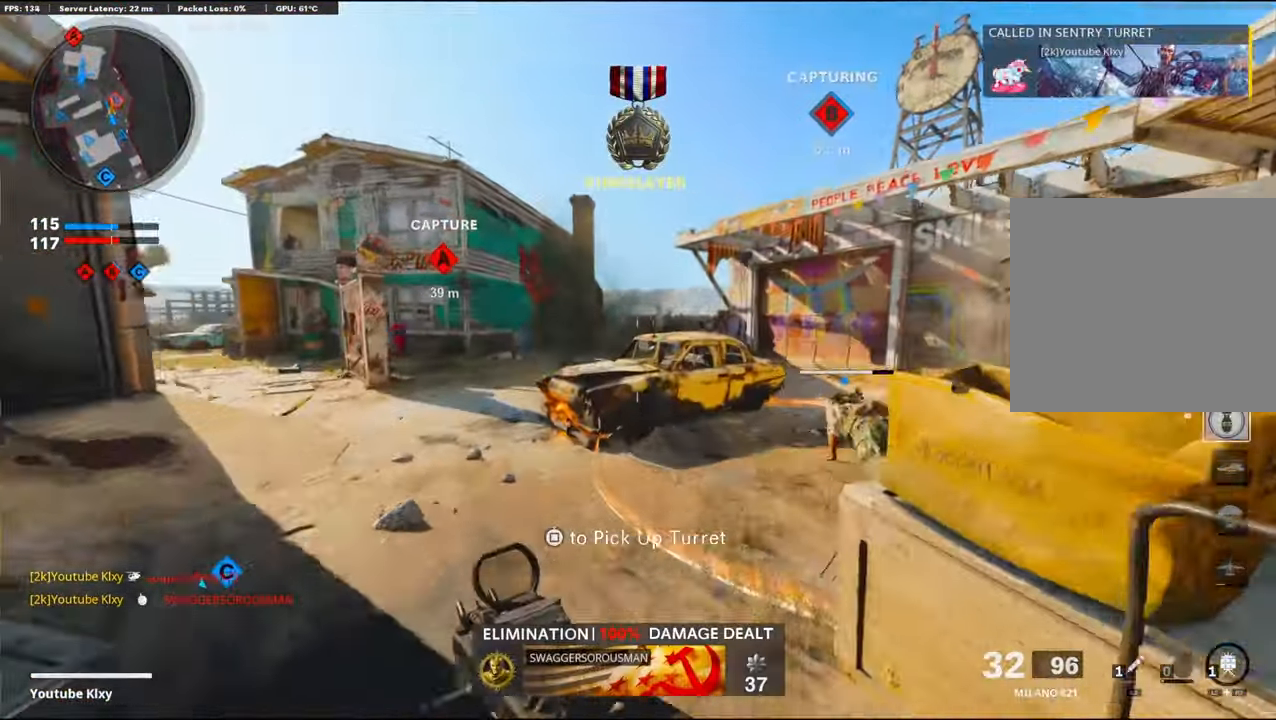
{"buttons": ["L1", "R1"], "left_stick": "right", "right_stick": "up", "events": [[16, "L3", "up"], [16, "left_stick", "up-right"], [50, "right_stick", "right"], [183, "R3", "down"], [250, "right_stick", "center"], [316, "R3", "up"], [316, "right_stick", "up-right"], [366, "L1", "down"], [400, "right_stick", "up"], [467, "R1", "down"], [467, "left_stick", "right"]]}
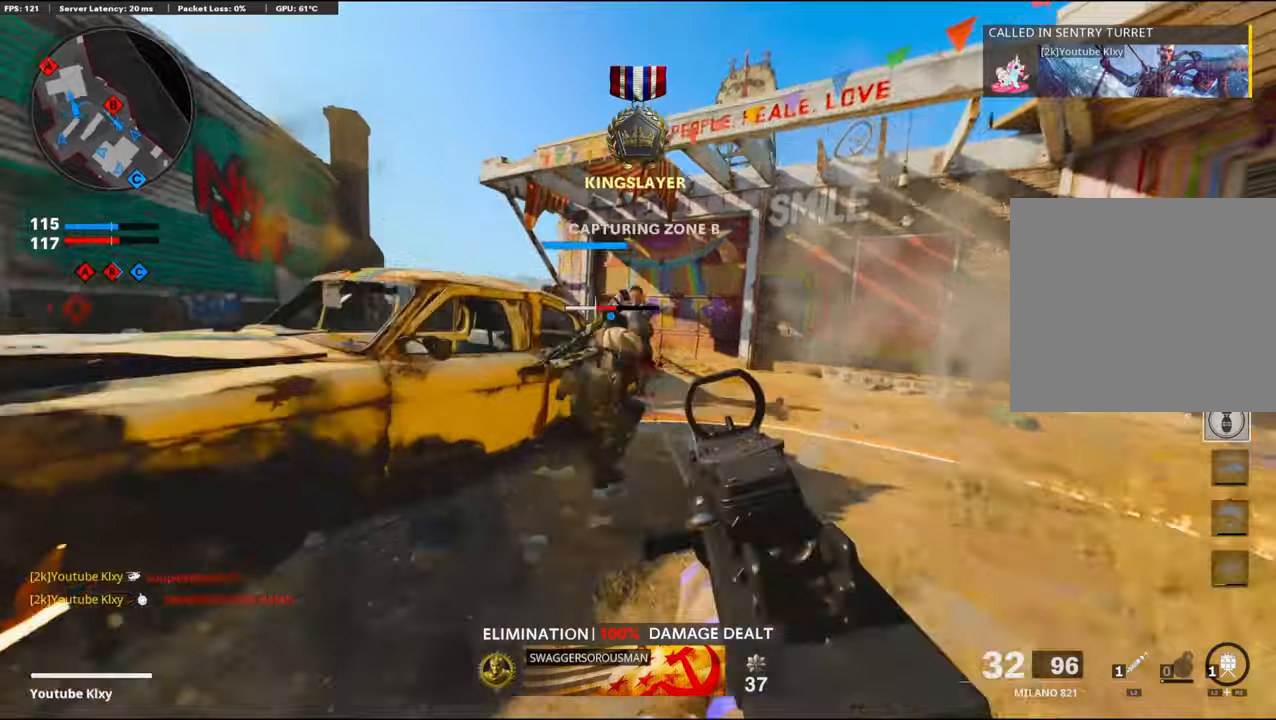
{"buttons": ["L3"], "left_stick": "up", "right_stick": "left", "events": [[233, "right_stick", "left"], [283, "L1", "up"], [283, "left_stick", "up-right"], [333, "L3", "down"], [367, "R1", "up"], [383, "left_stick", "up"]]}
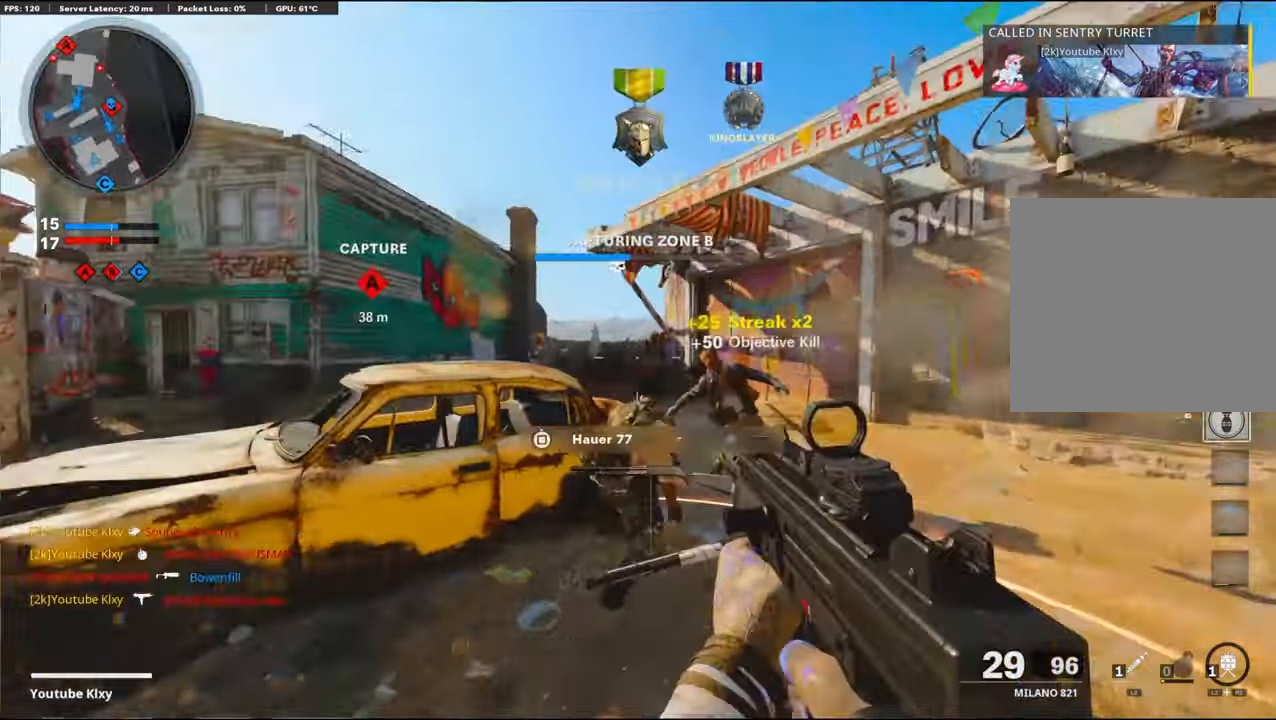
{"buttons": ["L1"], "left_stick": "up-left", "right_stick": "left", "events": [[117, "left_stick", "up-right"], [117, "right_stick", "center"], [133, "L3", "up"], [233, "right_stick", "left"], [250, "L1", "down"], [300, "right_stick", "center"], [400, "right_stick", "left"], [450, "left_stick", "up-left"]]}
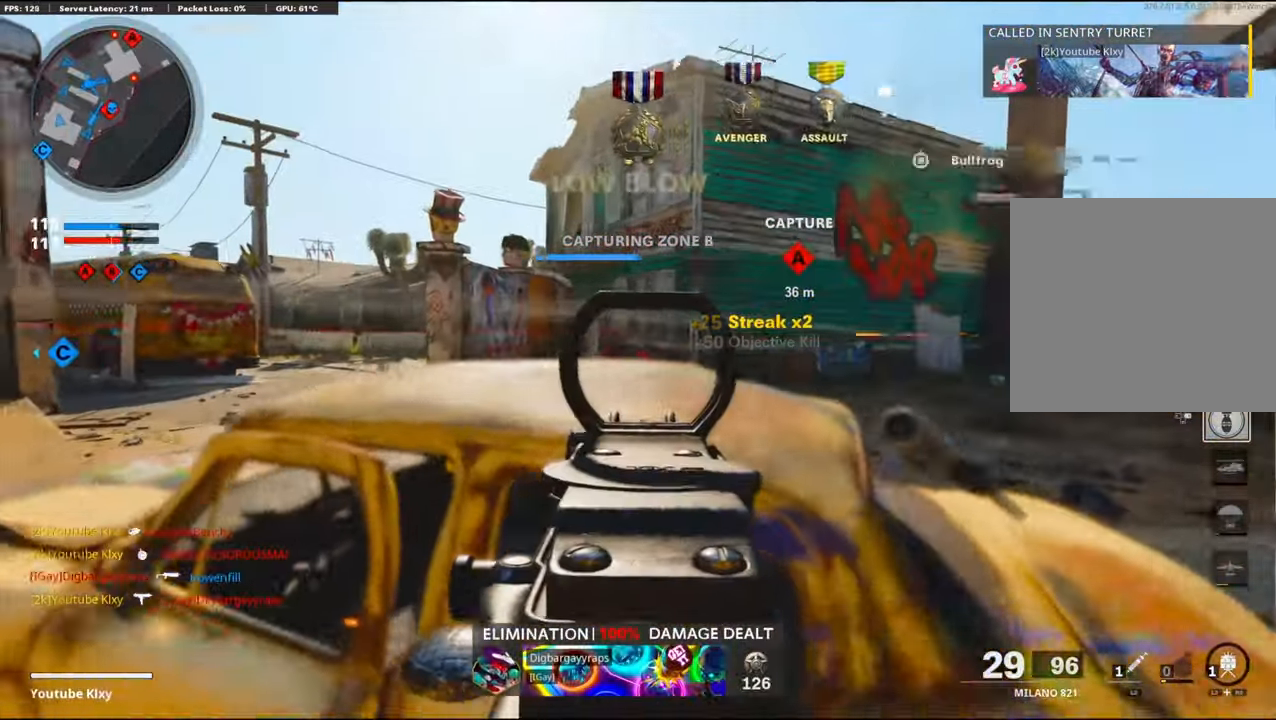
{"buttons": ["L2"], "left_stick": "right", "right_stick": "center", "events": [[17, "right_stick", "center"], [67, "right_stick", "up-right"], [167, "right_stick", "right"], [200, "L1", "up"], [267, "left_stick", "right"], [333, "L2", "down"], [333, "right_stick", "center"]]}
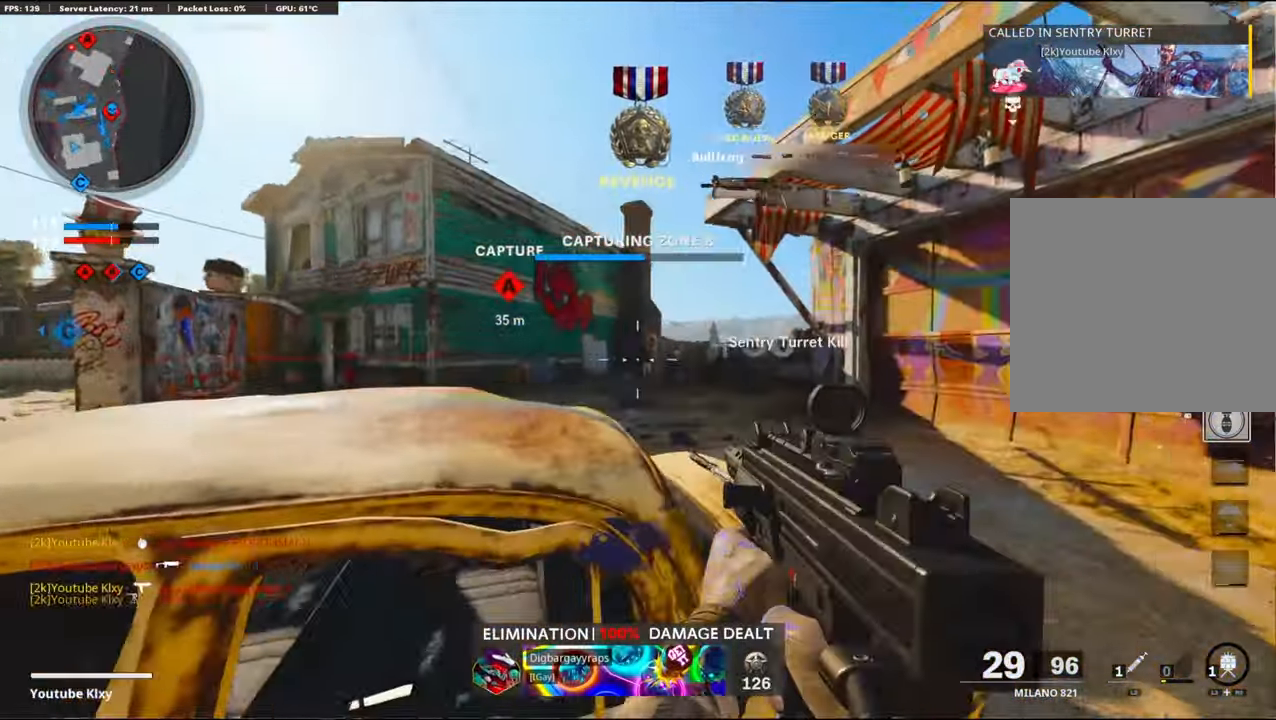
{"buttons": ["L1"], "left_stick": "right", "right_stick": "center", "events": [[17, "L2", "up"], [33, "R3", "down"], [50, "left_stick", "down-left"], [283, "left_stick", "up-left"], [333, "L3", "down"], [350, "R3", "up"], [417, "left_stick", "up-right"], [433, "L1", "down"], [433, "L3", "up"], [467, "left_stick", "right"]]}
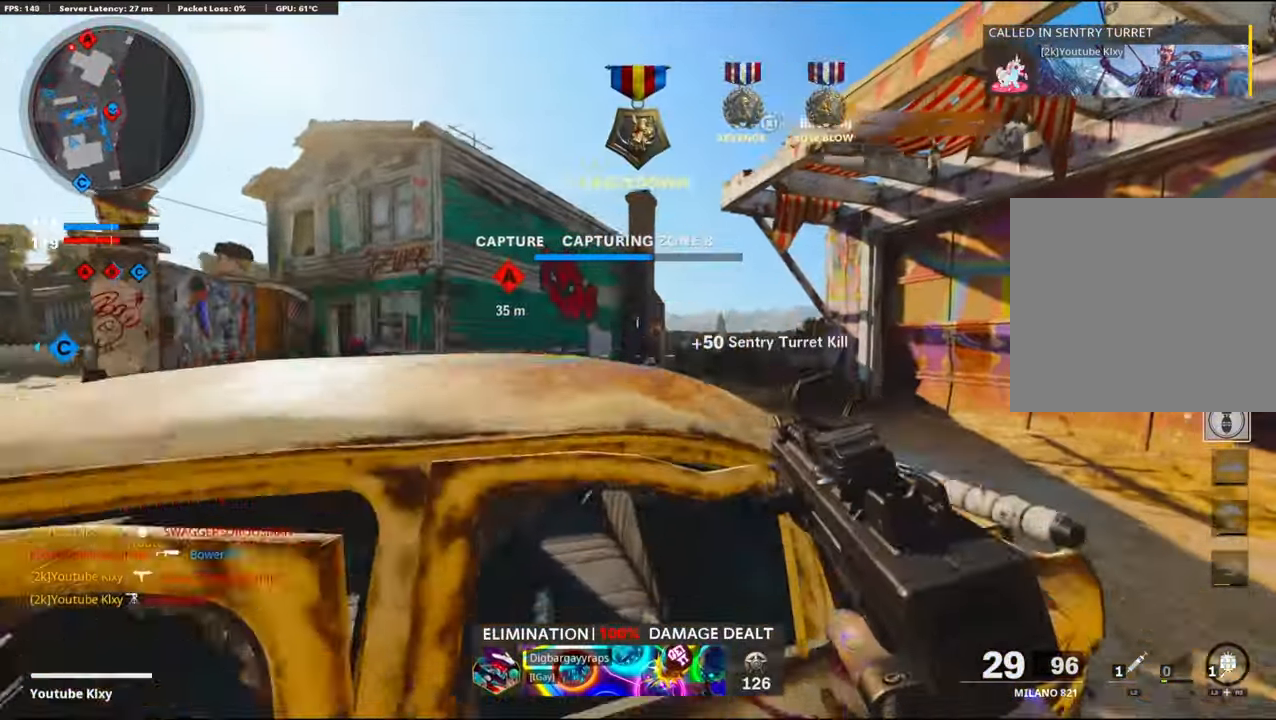
{"buttons": ["R3"], "left_stick": "left", "right_stick": "center", "events": [[17, "L1", "up"], [67, "right_stick", "left"], [233, "right_stick", "center"], [250, "left_stick", "center"], [283, "SQUARE", "down"], [300, "left_stick", "left"], [367, "SQUARE", "up"], [500, "R3", "down"]]}
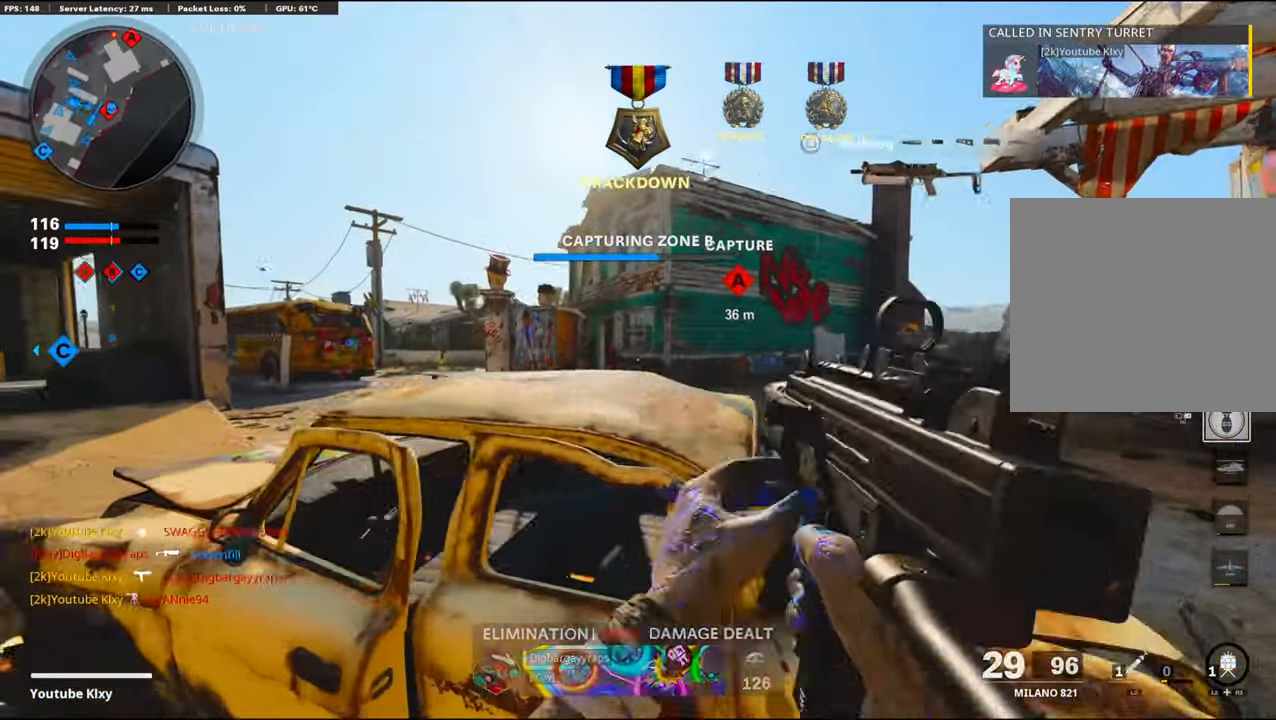
{"buttons": ["R3"], "left_stick": "down-right", "right_stick": "center", "events": [[167, "left_stick", "up"], [300, "left_stick", "right"], [400, "left_stick", "down-right"]]}
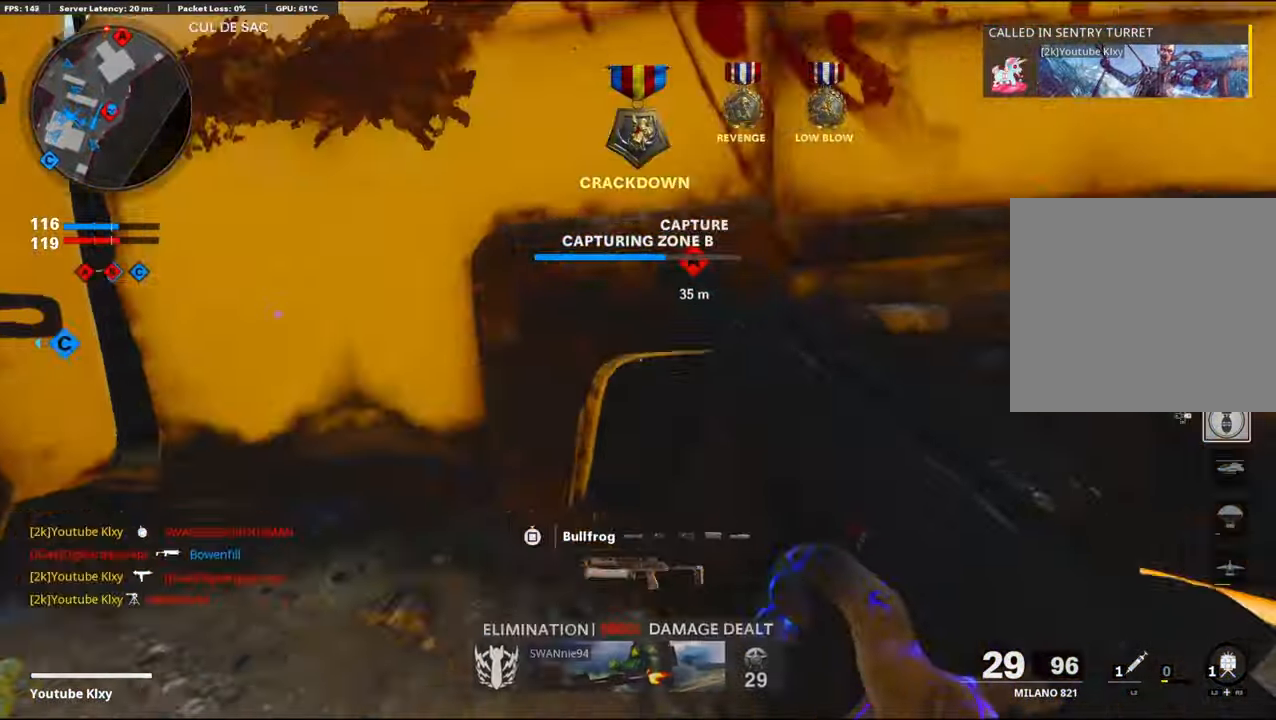
{"buttons": [], "left_stick": "up-right", "right_stick": "center", "events": [[50, "R3", "up"], [83, "left_stick", "down-left"], [283, "left_stick", "up-left"], [400, "left_stick", "up-right"]]}
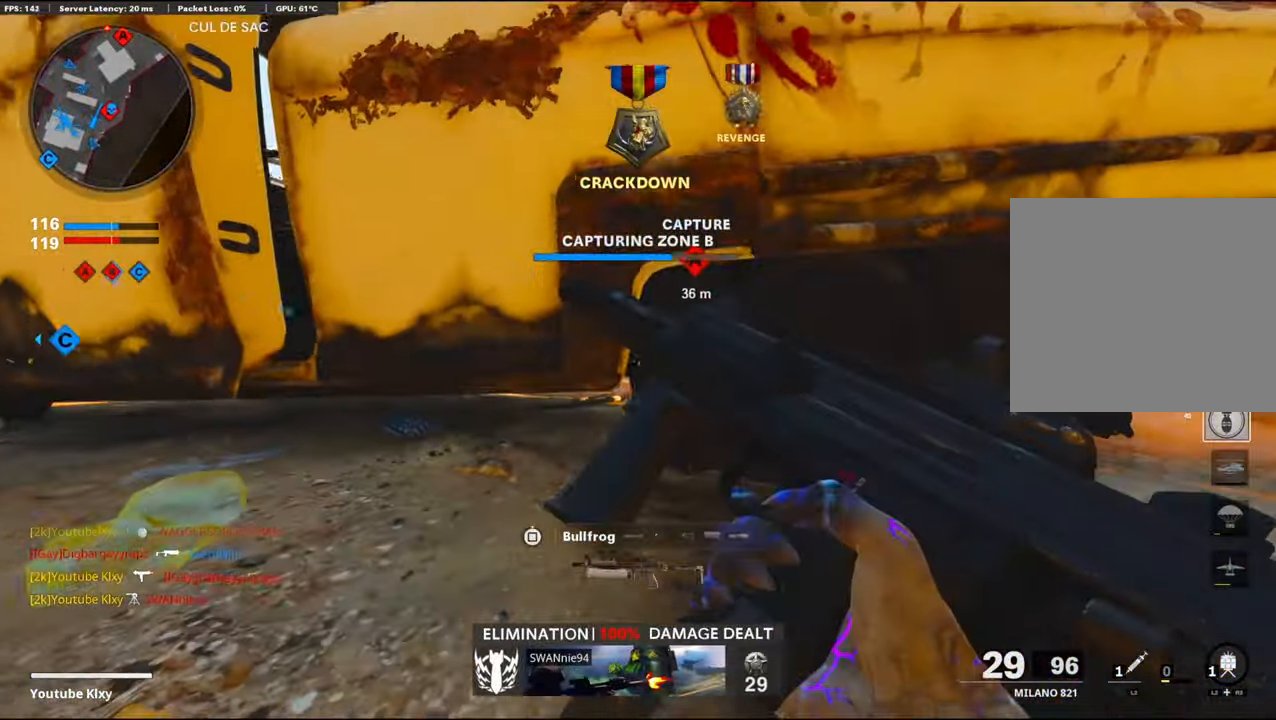
{"buttons": [], "left_stick": "center", "right_stick": "center", "events": [[67, "left_stick", "down-right"], [333, "left_stick", "down"], [500, "left_stick", "center"]]}
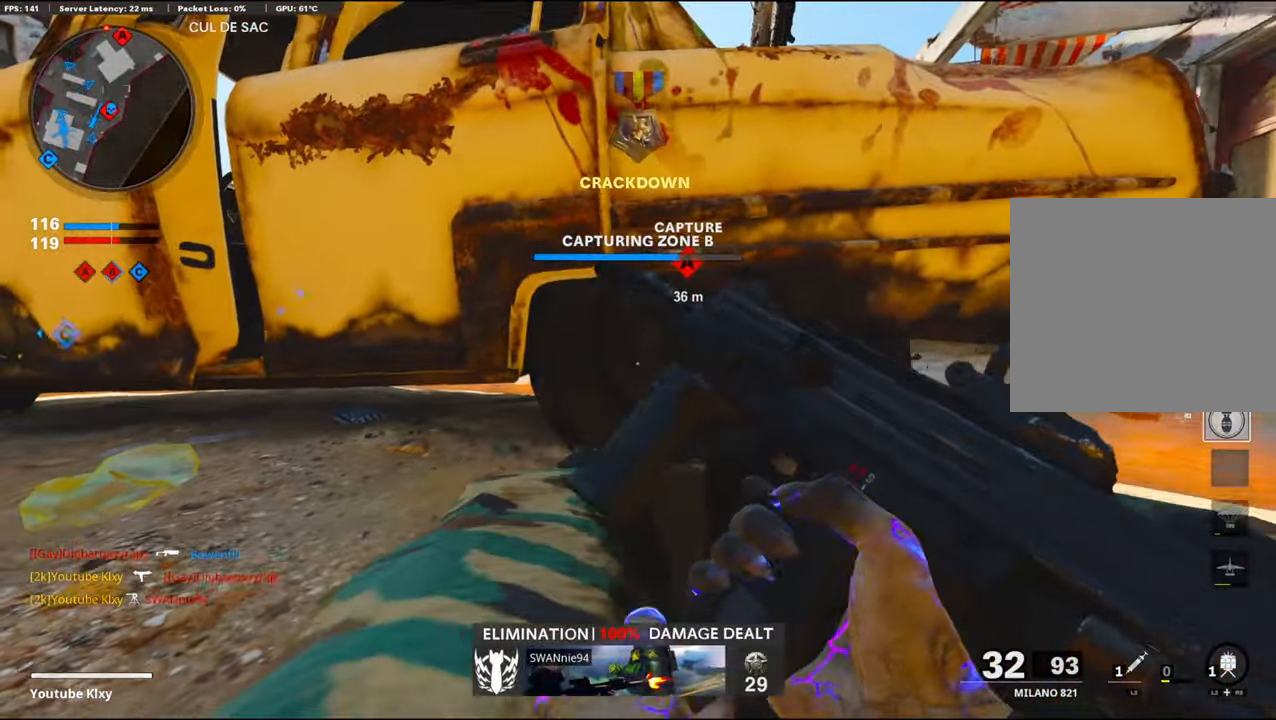
{"buttons": ["L2", "R2"], "left_stick": "up-left", "right_stick": "center", "events": [[100, "left_stick", "up-left"], [350, "L2", "down"], [350, "R2", "down"]]}
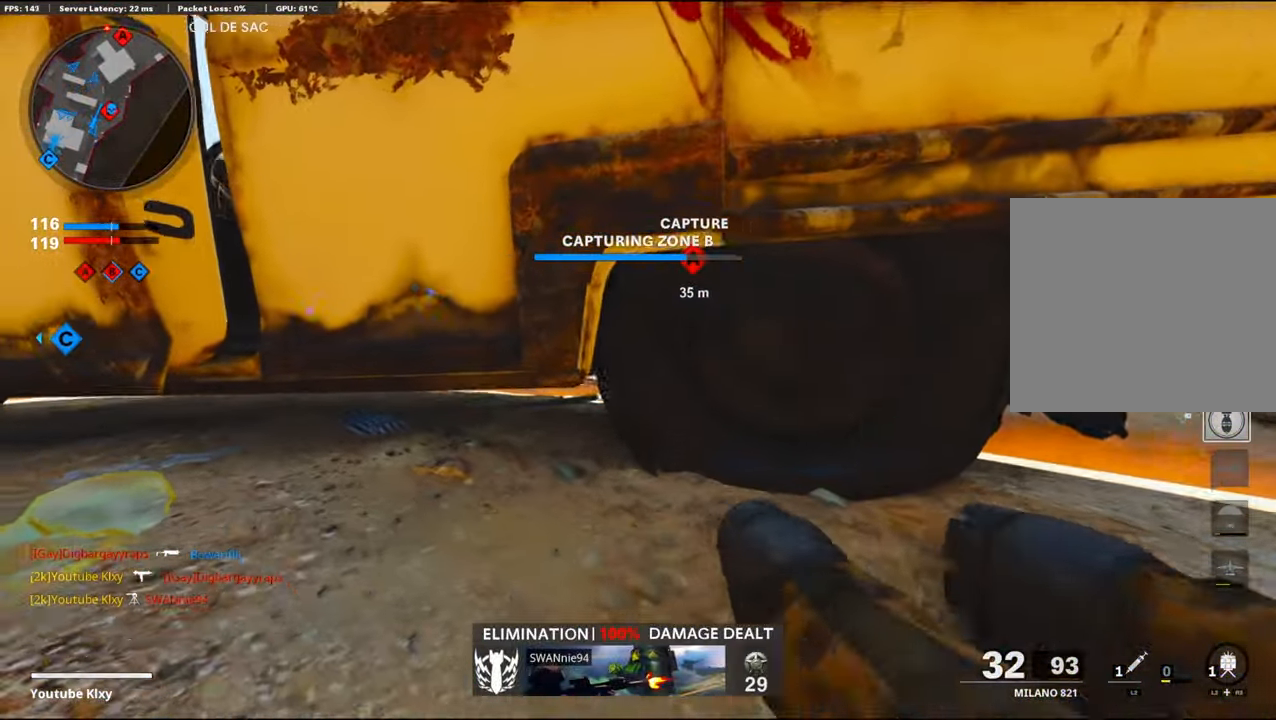
{"buttons": [], "left_stick": "right", "right_stick": "center", "events": [[17, "L2", "up"], [17, "R2", "up"], [217, "left_stick", "up-right"], [333, "left_stick", "center"], [467, "left_stick", "right"]]}
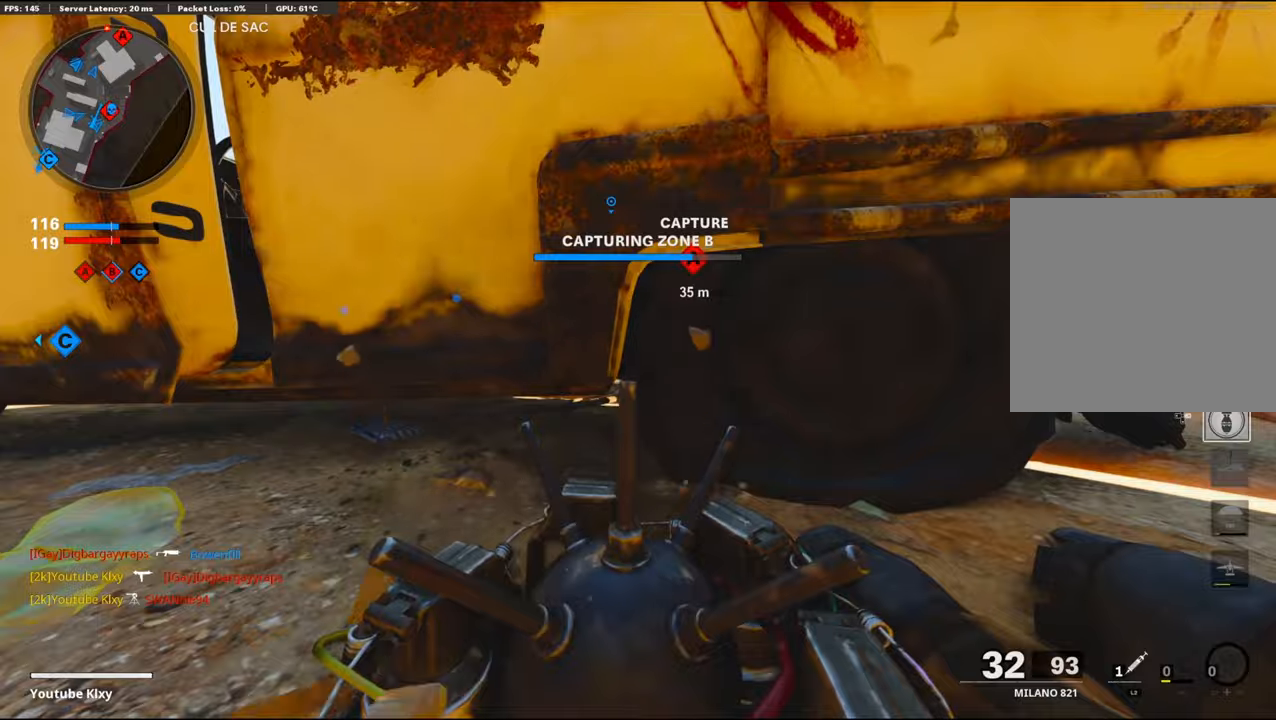
{"buttons": ["R2"], "left_stick": "right", "right_stick": "center", "events": [[34, "CROSS", "down"], [184, "CROSS", "up"], [367, "R2", "down"]]}
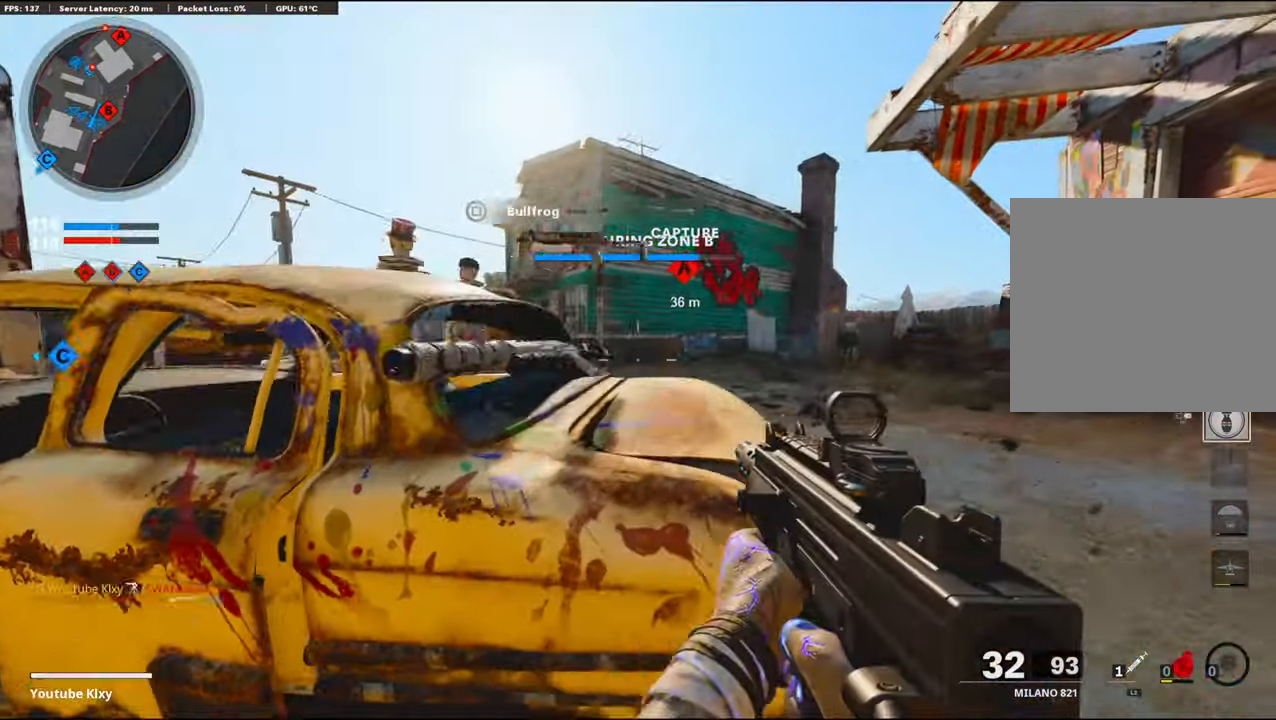
{"buttons": ["L1"], "left_stick": "up-left", "right_stick": "left", "events": [[84, "left_stick", "up"], [100, "right_stick", "left"], [184, "left_stick", "left"], [184, "right_stick", "center"], [317, "R2", "up"], [350, "left_stick", "up-left"], [434, "L1", "down"], [434, "right_stick", "left"]]}
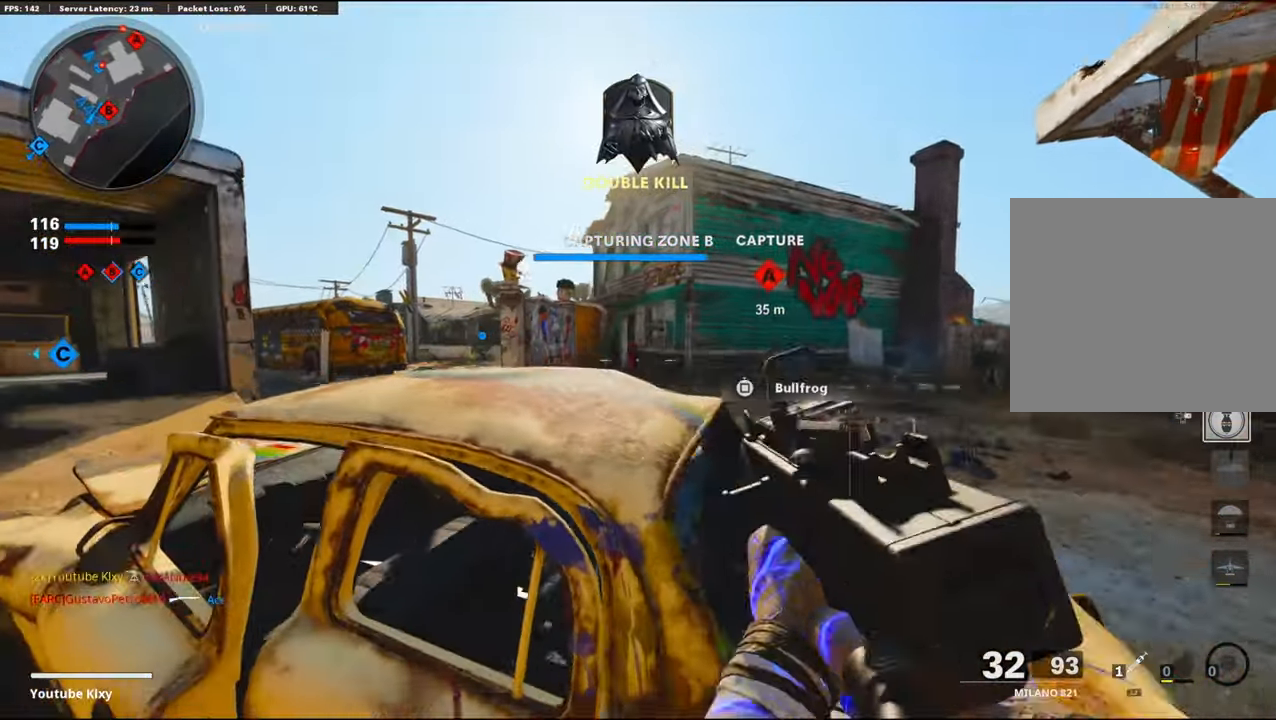
{"buttons": ["L1"], "left_stick": "center", "right_stick": "center", "events": [[34, "right_stick", "center"], [317, "right_stick", "right"], [350, "left_stick", "center"], [500, "right_stick", "center"]]}
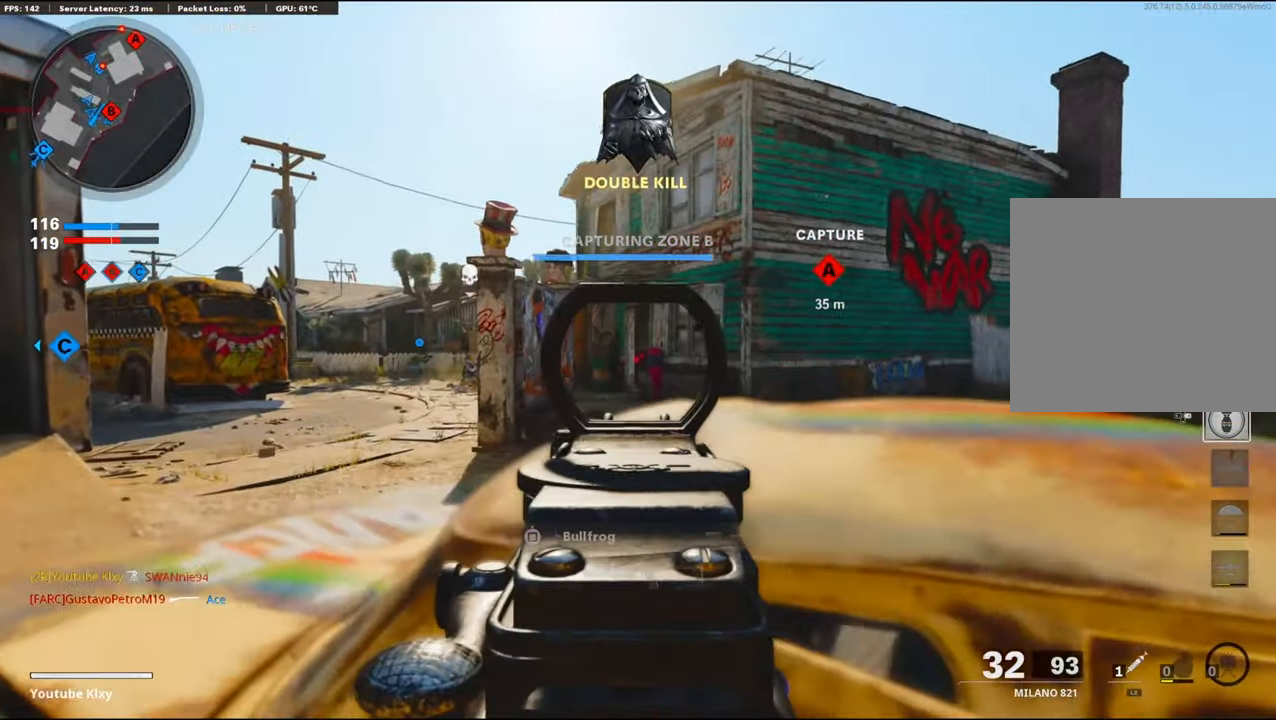
{"buttons": ["L1"], "left_stick": "left", "right_stick": "center", "events": [[17, "left_stick", "left"]]}
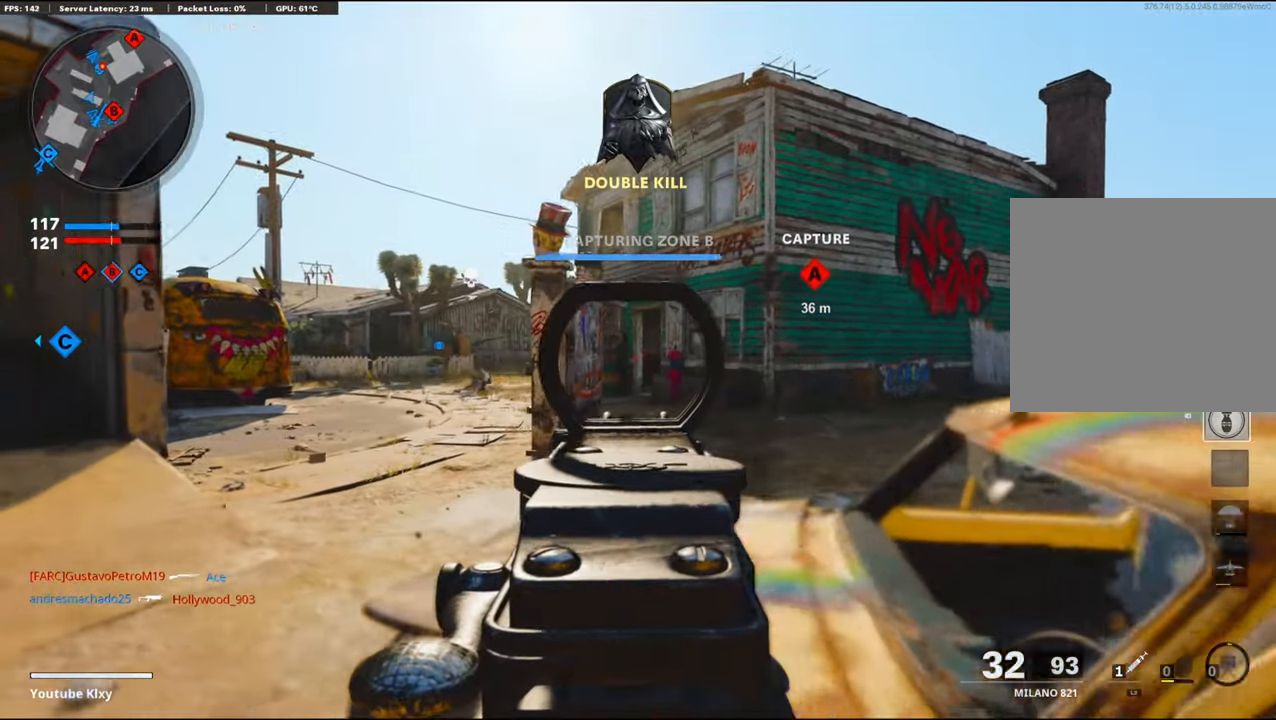
{"buttons": ["L1"], "left_stick": "up-right", "right_stick": "center", "events": [[167, "right_stick", "right"], [200, "left_stick", "up-right"], [434, "right_stick", "center"]]}
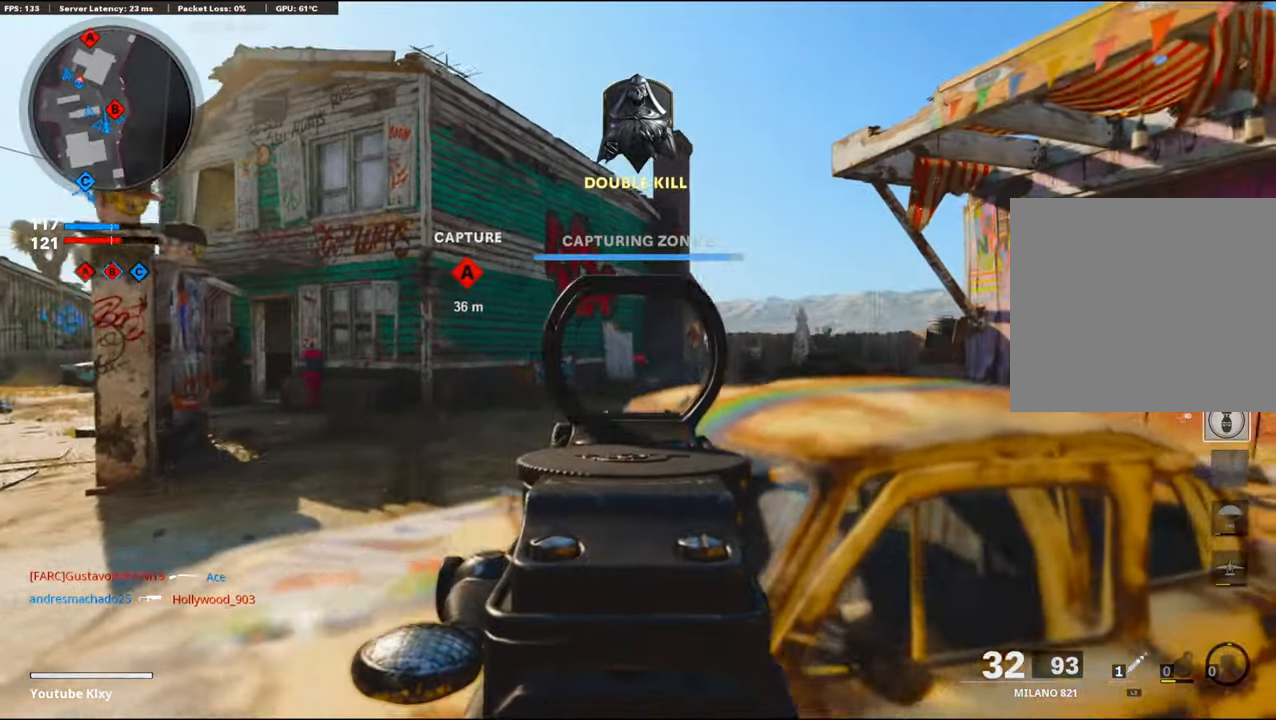
{"buttons": ["L1"], "left_stick": "left", "right_stick": "center", "events": [[150, "right_stick", "right"], [300, "left_stick", "left"], [484, "right_stick", "center"]]}
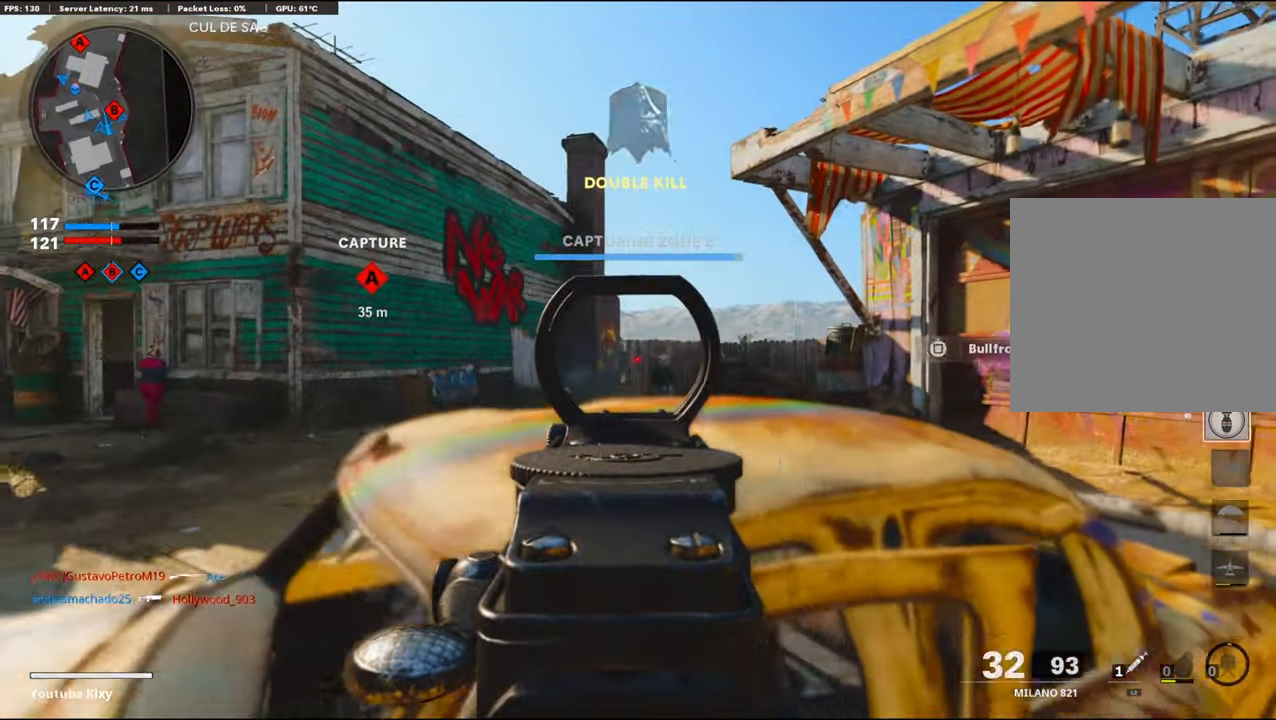
{"buttons": ["L1", "R1"], "left_stick": "up-left", "right_stick": "down", "events": [[234, "left_stick", "right"], [384, "R1", "down"], [484, "left_stick", "up-left"], [500, "right_stick", "down"]]}
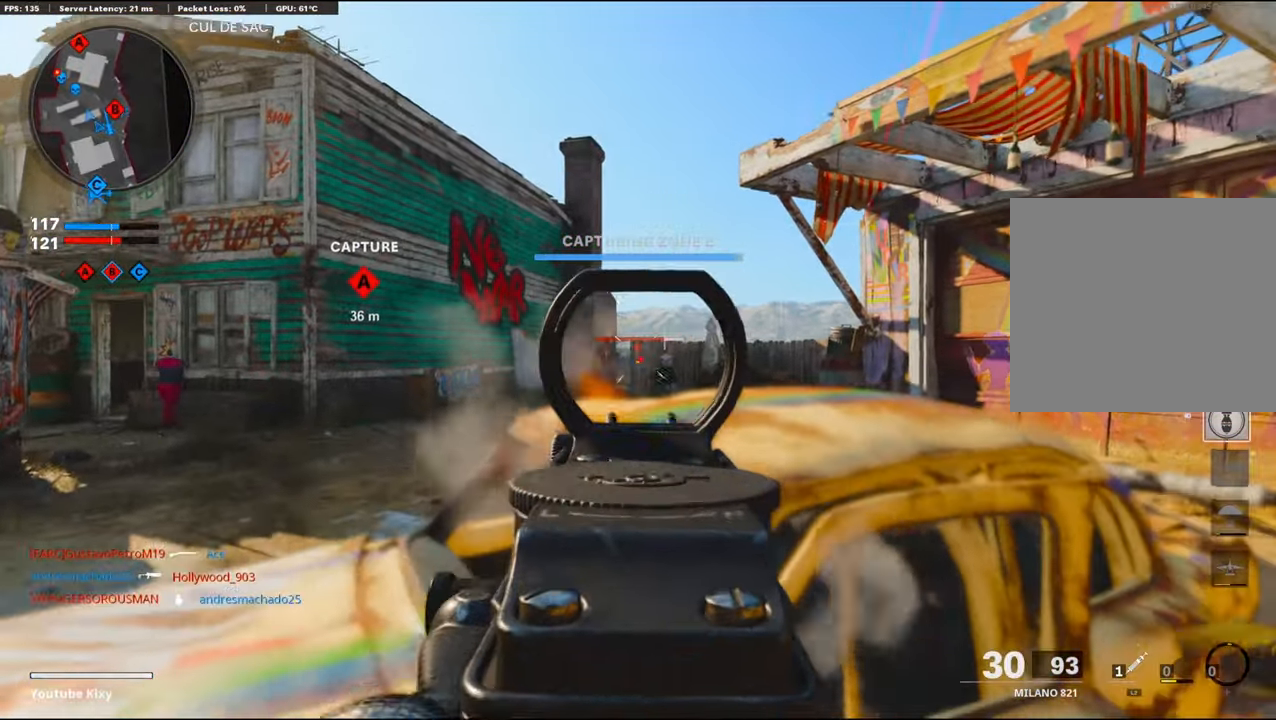
{"buttons": ["L1", "R1"], "left_stick": "up-right", "right_stick": "up", "events": [[17, "left_stick", "left"], [200, "left_stick", "center"], [284, "right_stick", "center"], [350, "left_stick", "up-right"], [434, "right_stick", "up"]]}